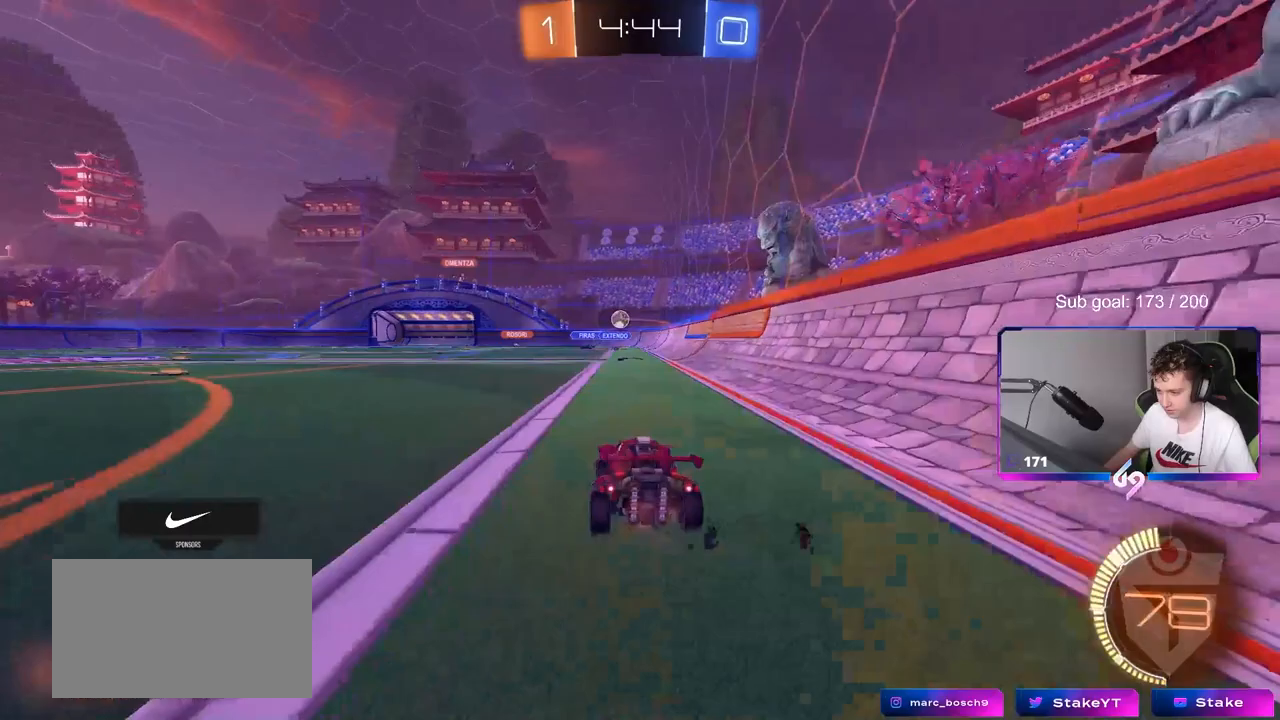
Gameplay with keyboard and mouse; each line is a JSON object with the keys and mouse buttons held at the frame after it. "events" lists presses ("down") and releases ("up") of "1", "2", "3", "4", "5", "a", "alt", "c", "caps_lock", "ctrl", "d", "e", "f", "g", "q", "r", "s", "shift", "space", "t", "tab", "v", "w", "x", "z", "mouse_left", "mouse_wheel" and "mouse_right" between this image and that frame as [ms after this image, input, new state], when the widget could be followed in between. "mouse_left", "mouse_wheel", "mouse_right" = the "left", "wheel", "right" buttons of the "mouse" list. No other keys are recorded. "wheel" means that the mouse wheel is clicked or scrolled. "mouse_move" is the direction in which the mouse moves at that frame (one of eight, or "still"), when it could be read.
{"keys": ["w"], "mouse": [], "mouse_move": "still", "events": [[67, "a", "up"], [167, "mouse_left", "down"], [300, "mouse_left", "up"]]}
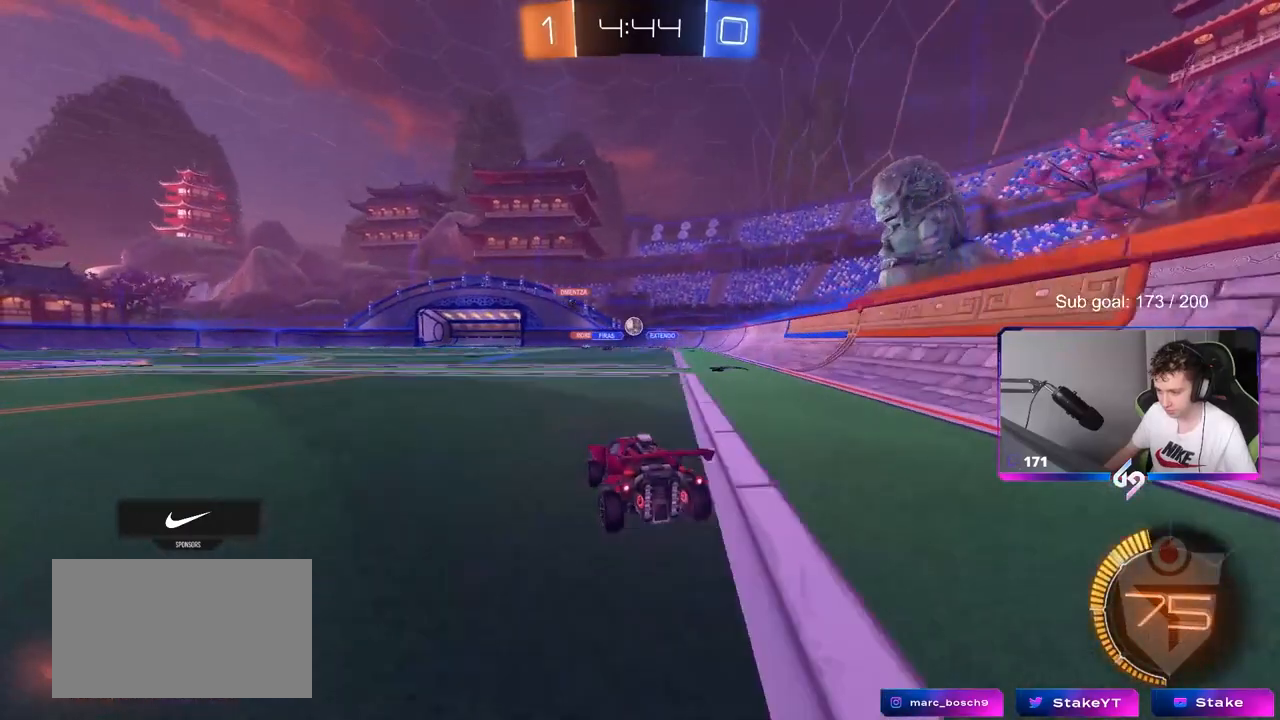
{"keys": ["w"], "mouse": [], "mouse_move": "still", "events": [[83, "d", "down"], [217, "d", "up"]]}
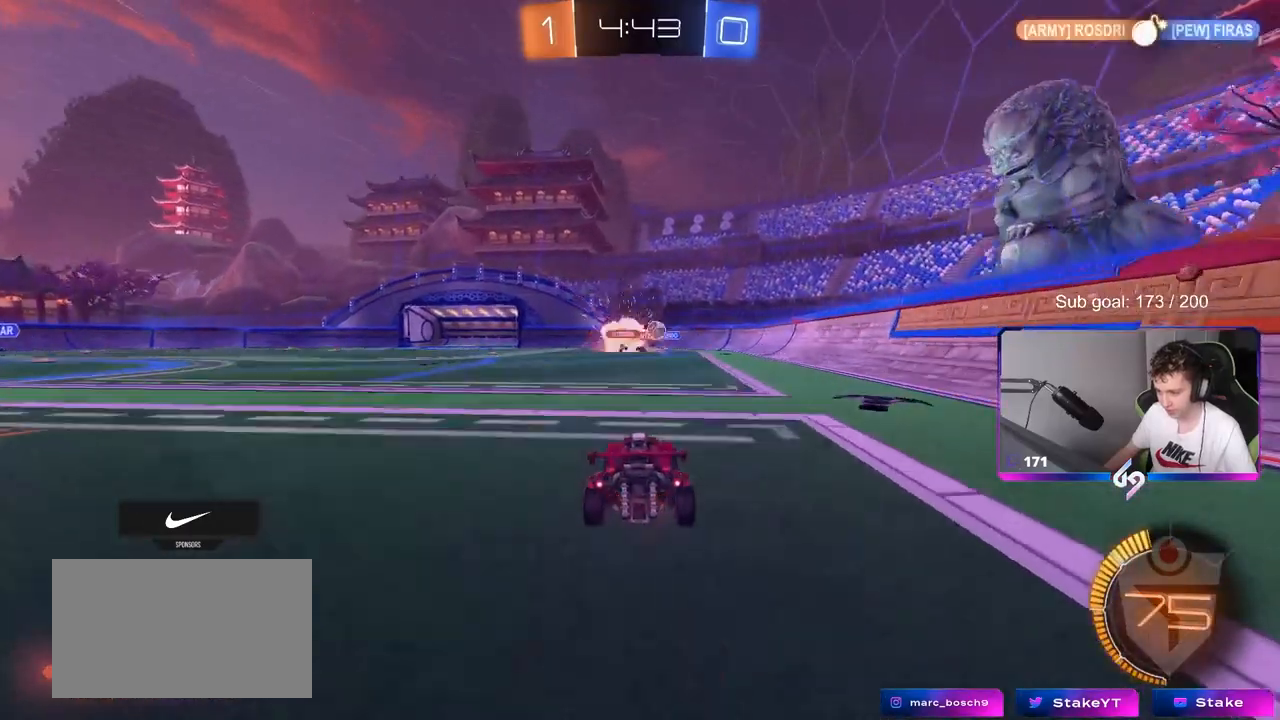
{"keys": ["w"], "mouse": ["left"], "mouse_move": "still", "events": [[100, "d", "down"], [233, "d", "up"], [283, "a", "down"], [417, "a", "up"], [467, "mouse_left", "down"]]}
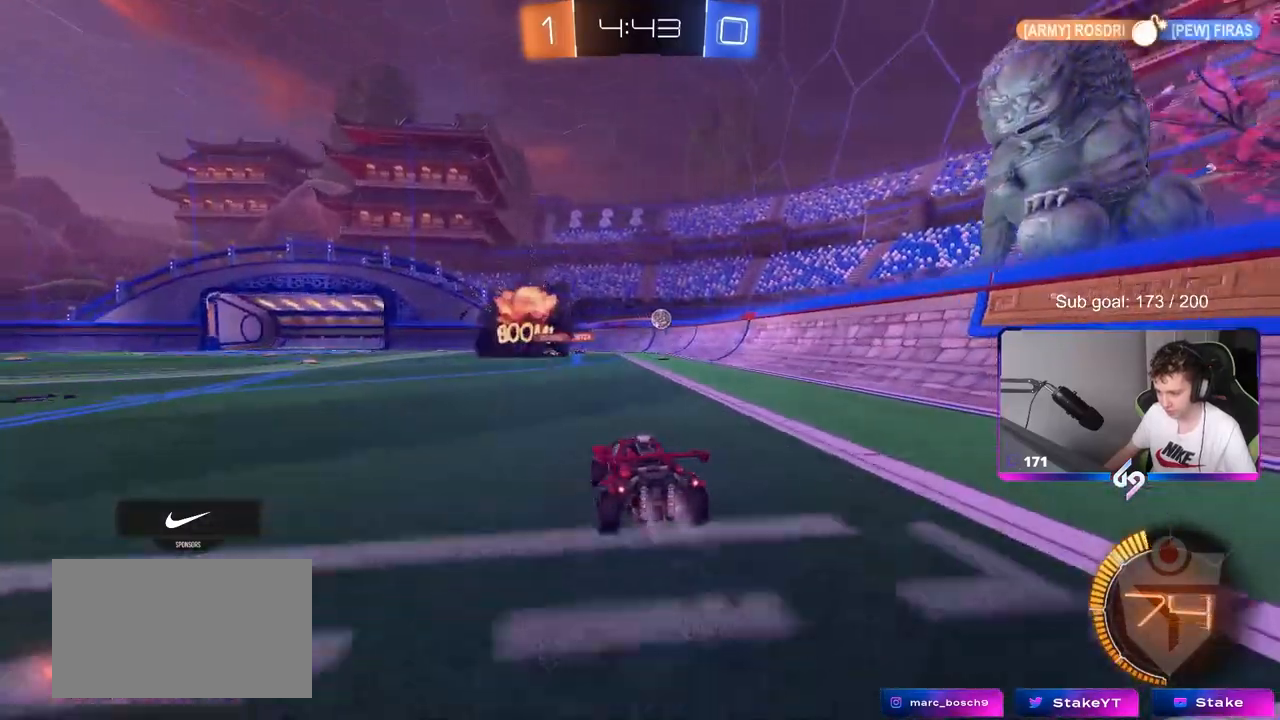
{"keys": ["a"], "mouse": [], "mouse_move": "still", "events": [[217, "mouse_left", "up"], [250, "w", "up"], [433, "a", "down"]]}
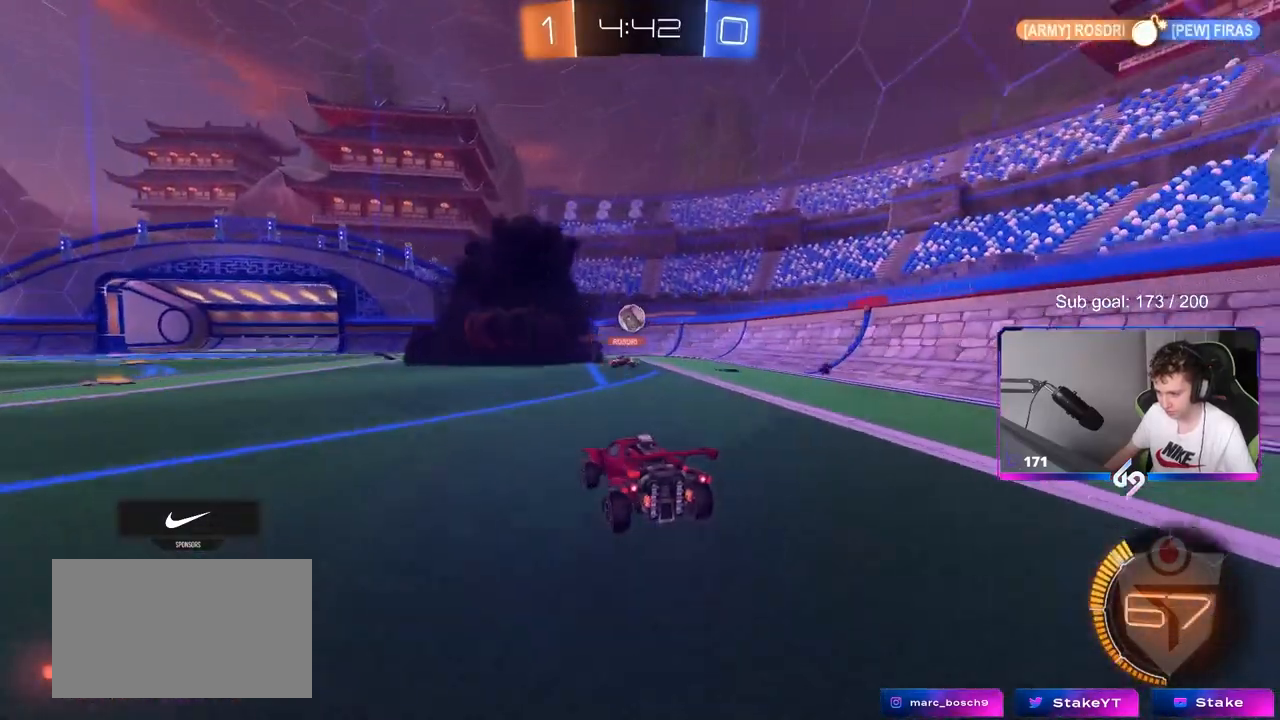
{"keys": ["a", "w"], "mouse": [], "mouse_move": "still", "events": [[83, "a", "up"], [167, "w", "down"], [217, "d", "down"], [267, "d", "up"], [417, "a", "down"]]}
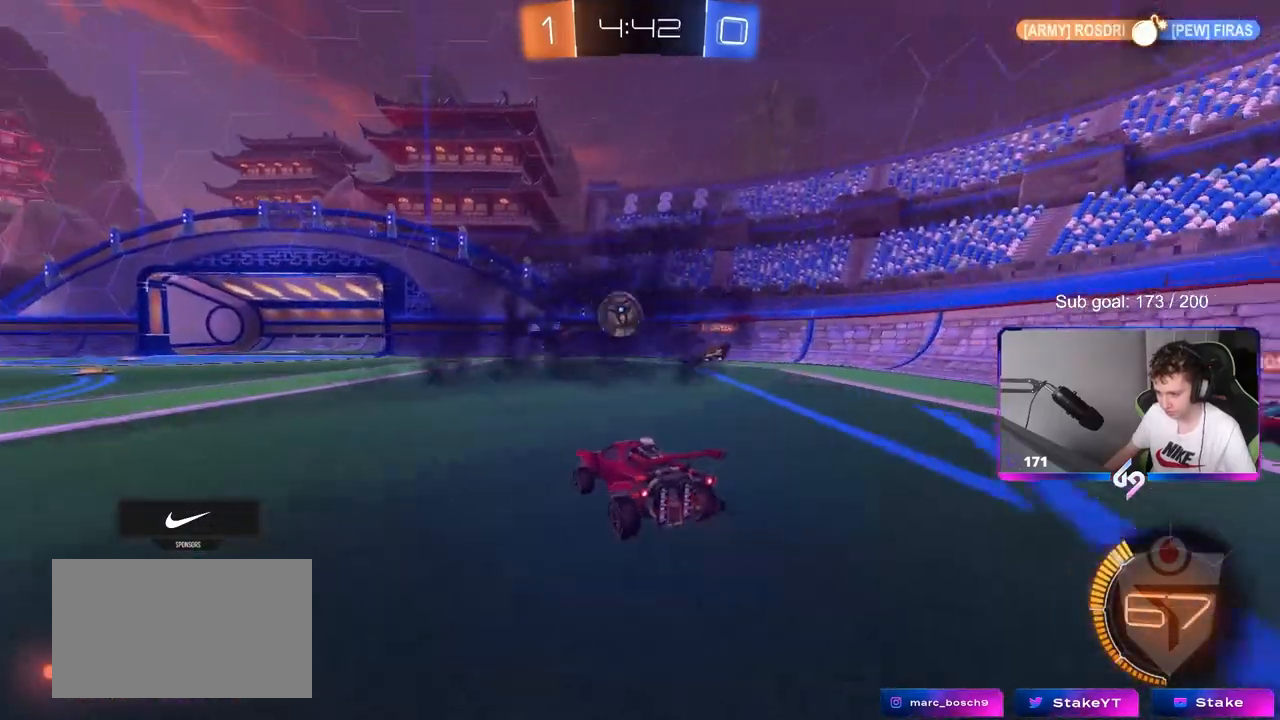
{"keys": ["a", "w"], "mouse": [], "mouse_move": "still", "events": [[183, "mouse_left", "down"], [283, "shift", "down"], [367, "shift", "up"], [433, "mouse_left", "up"]]}
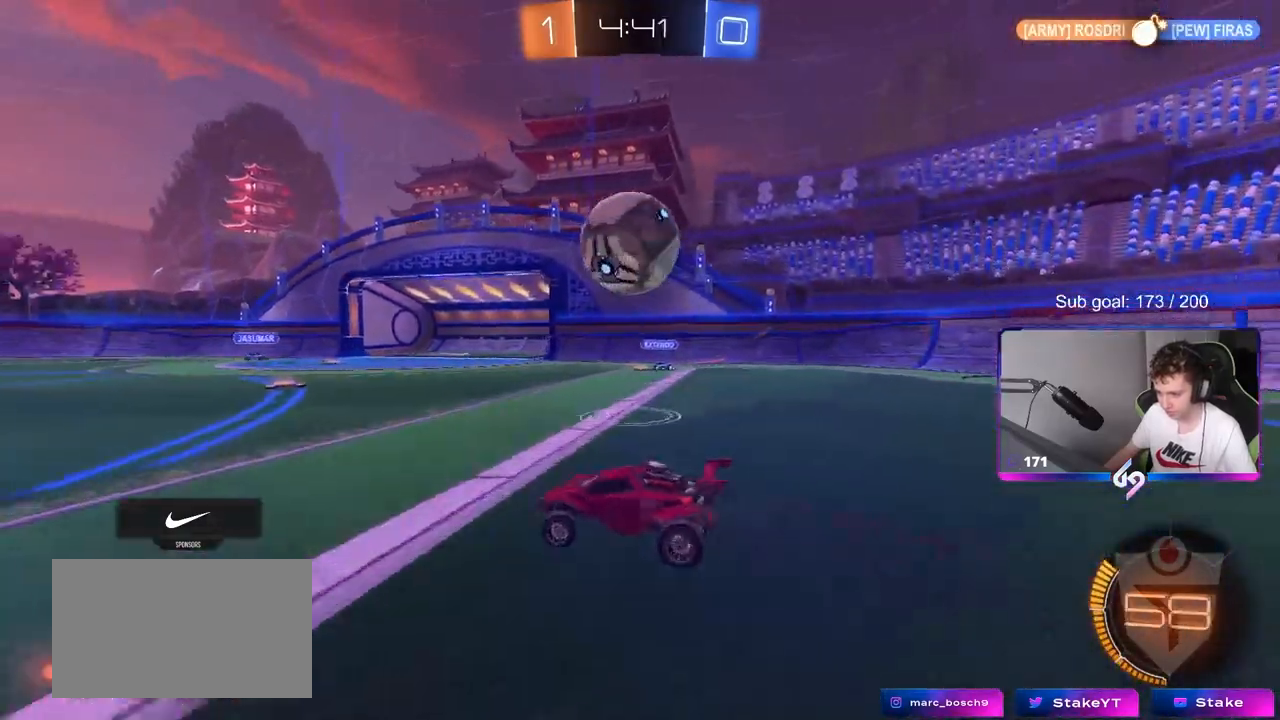
{"keys": ["d"], "mouse": [], "mouse_move": "left", "events": [[67, "a", "up"], [117, "d", "down"], [117, "w", "up"], [250, "d", "up"], [483, "d", "down"]]}
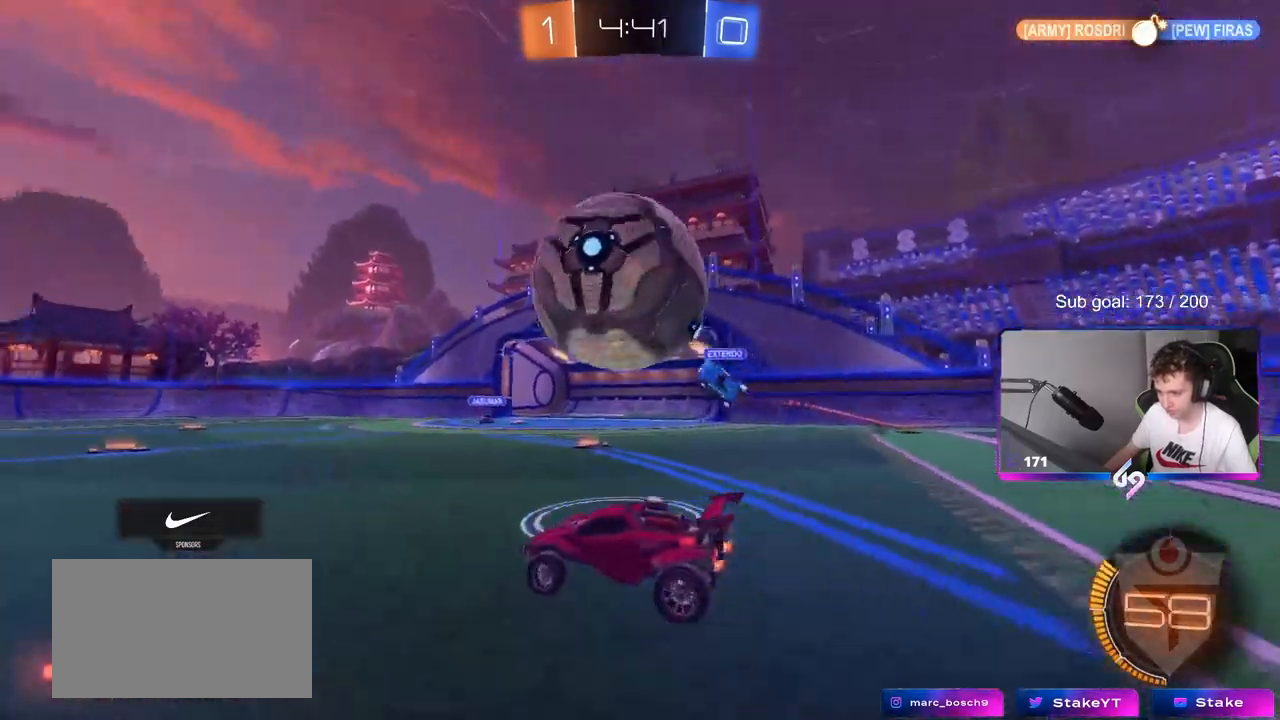
{"keys": ["d", "w"], "mouse": ["left"], "mouse_move": "still", "events": [[33, "d", "up"], [83, "a", "down"], [83, "mouse_left", "down"], [83, "w", "down"], [400, "a", "up"], [450, "d", "down"]]}
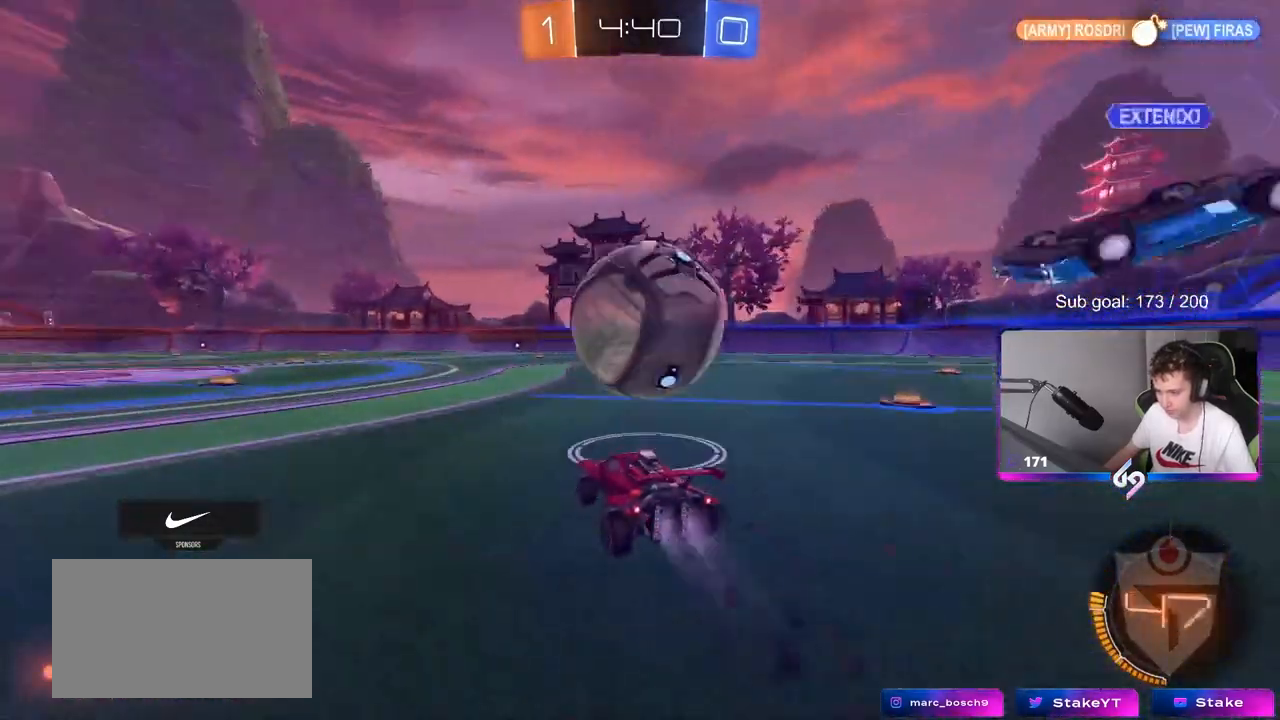
{"keys": ["a", "shift", "w"], "mouse": ["left"], "mouse_move": "still", "events": [[150, "d", "up"], [233, "d", "down"], [283, "mouse_right", "down"], [333, "a", "down"], [333, "d", "up"], [333, "shift", "down"], [383, "mouse_right", "up"]]}
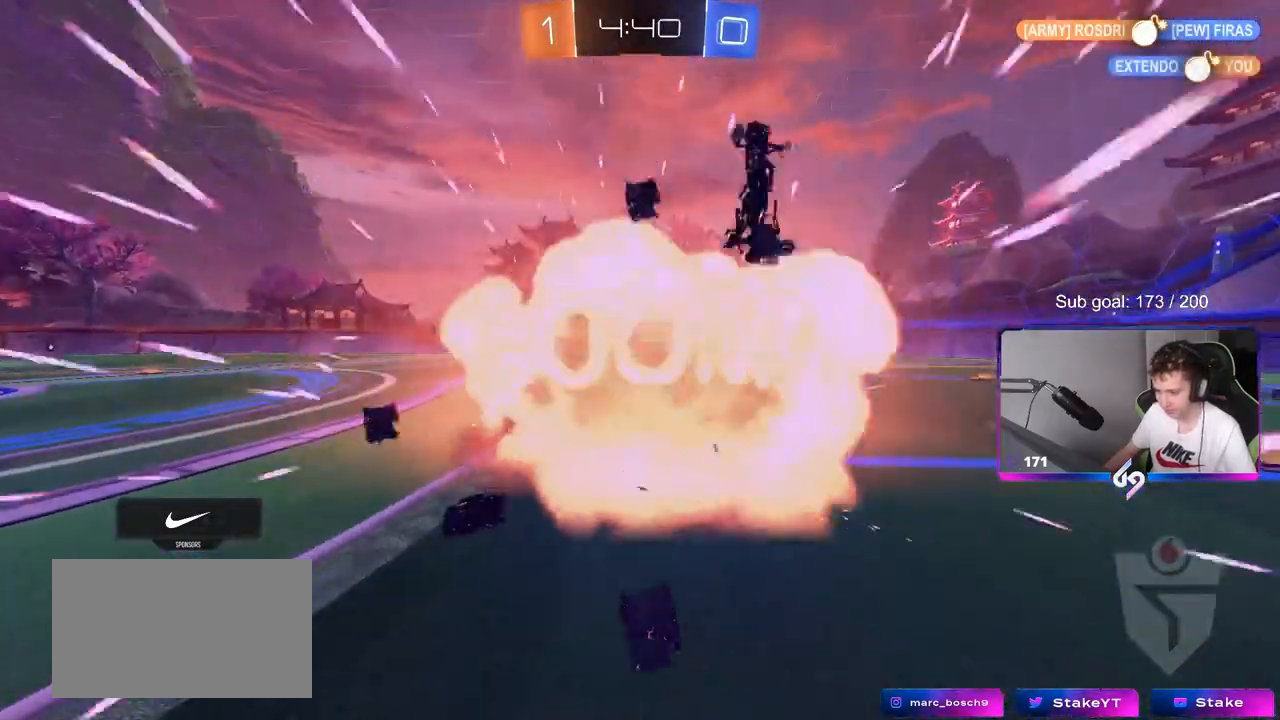
{"keys": [], "mouse": [], "mouse_move": "still", "events": [[117, "mouse_left", "up"], [150, "a", "up"], [150, "w", "up"], [200, "shift", "up"]]}
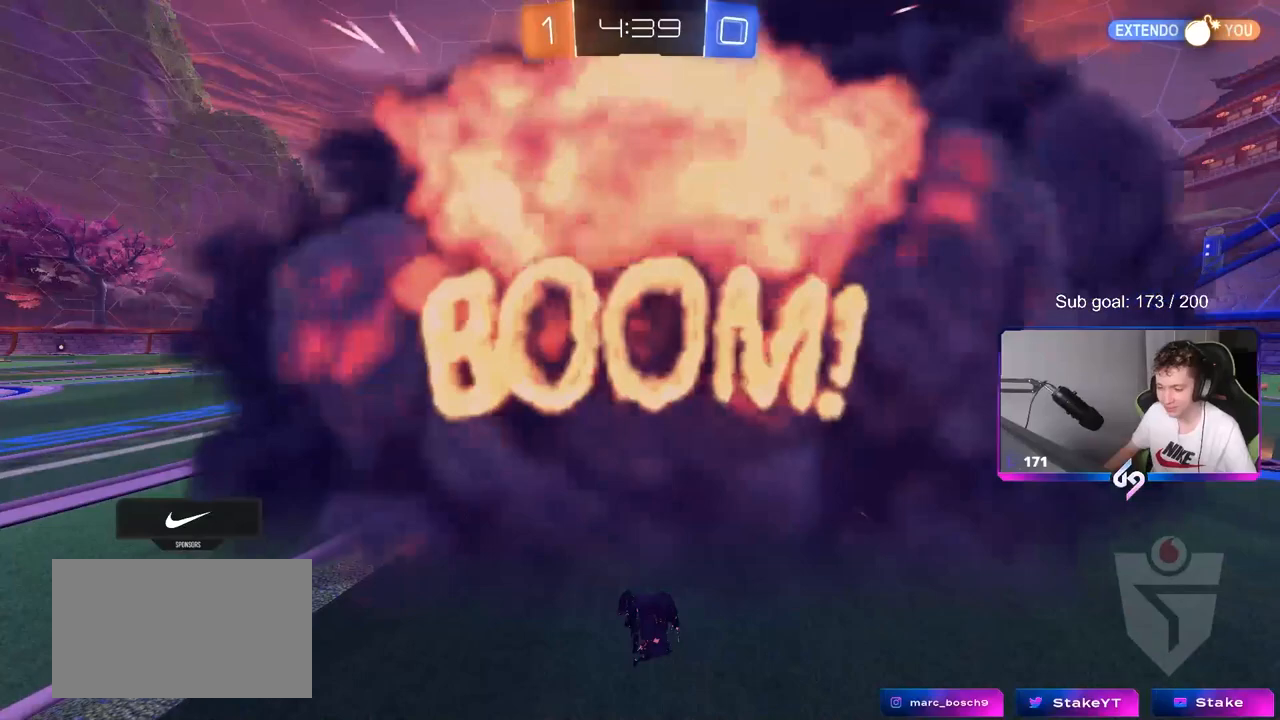
{"keys": [], "mouse": [], "mouse_move": "still", "events": []}
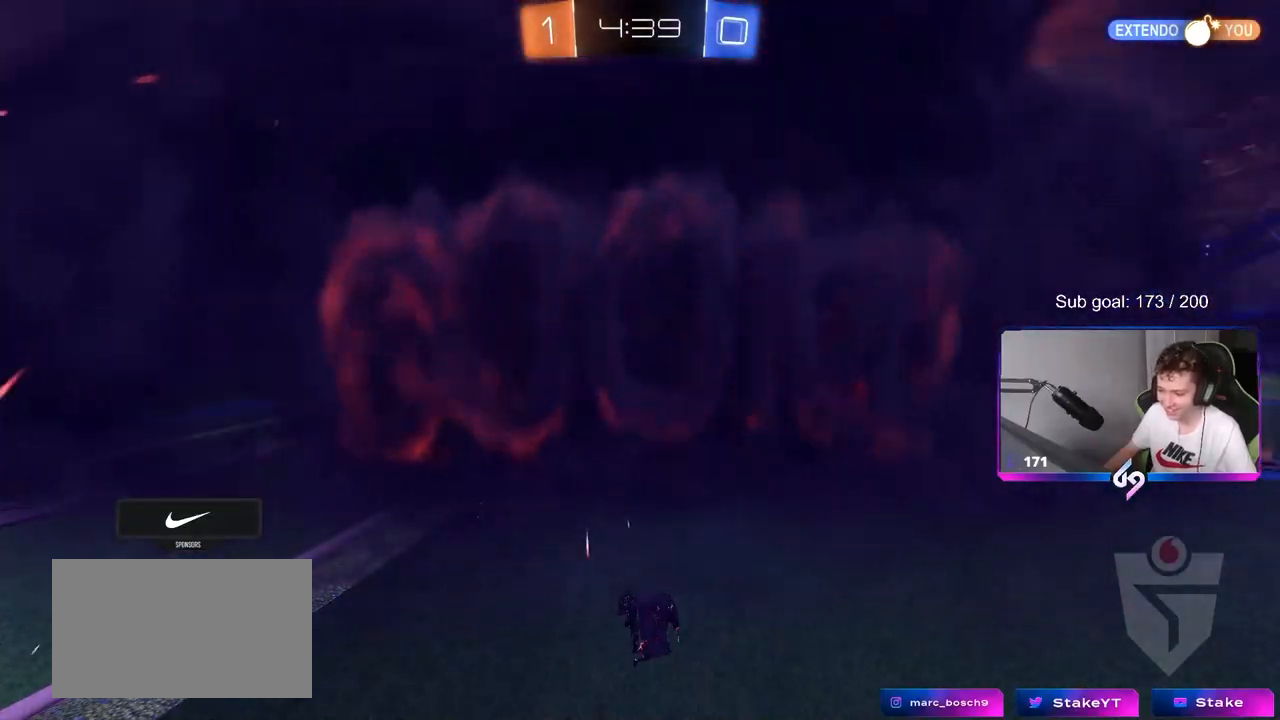
{"keys": [], "mouse": [], "mouse_move": "still", "events": []}
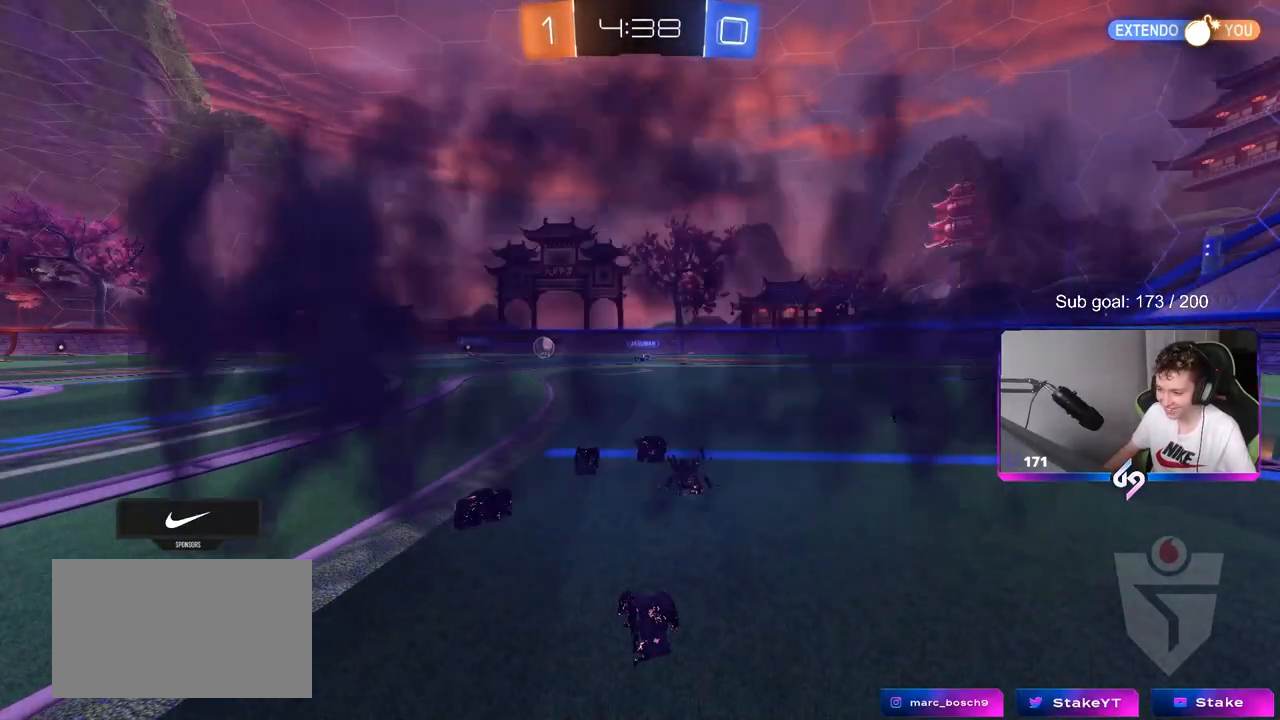
{"keys": [], "mouse": [], "mouse_move": "still", "events": []}
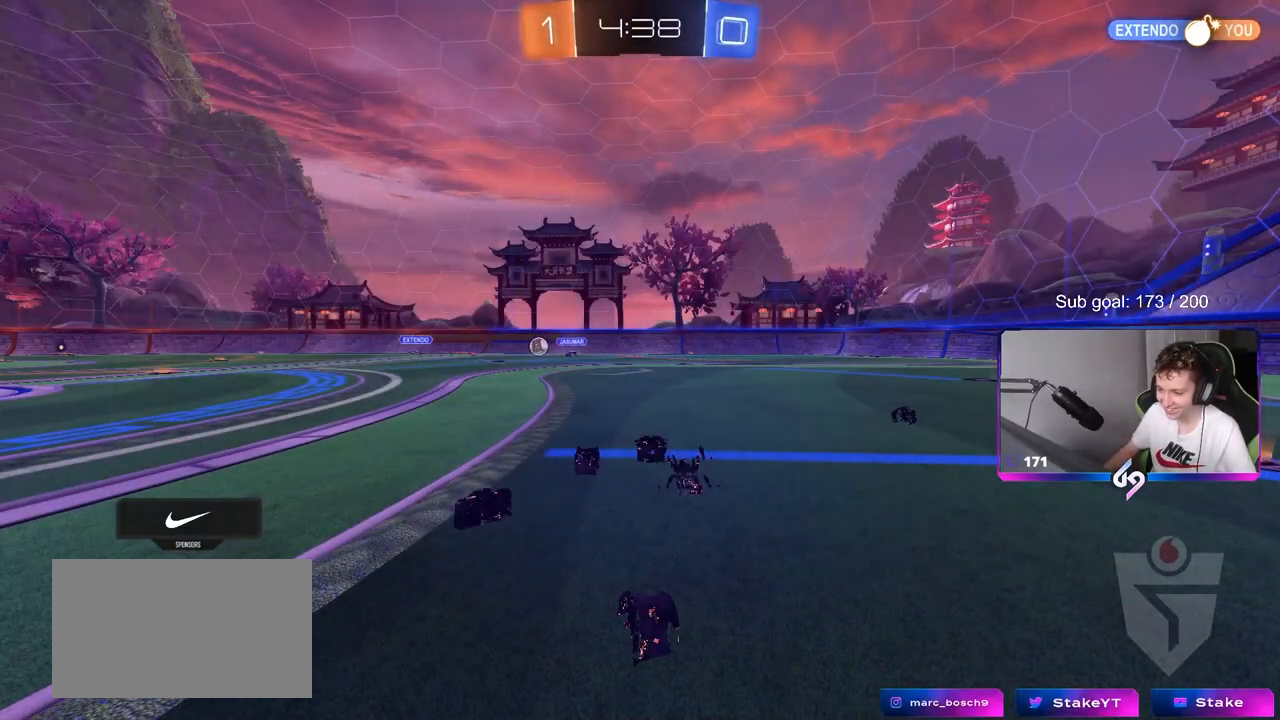
{"keys": [], "mouse": [], "mouse_move": "still", "events": []}
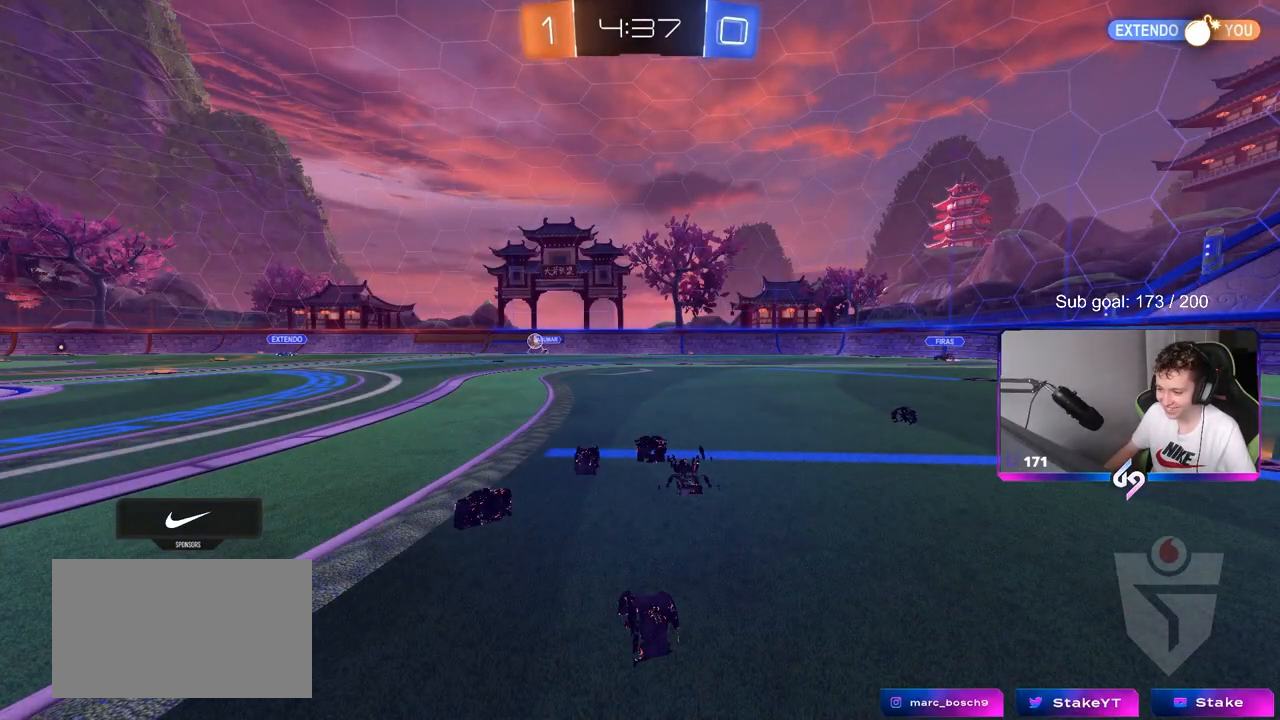
{"keys": ["w"], "mouse": [], "mouse_move": "still", "events": [[467, "w", "down"]]}
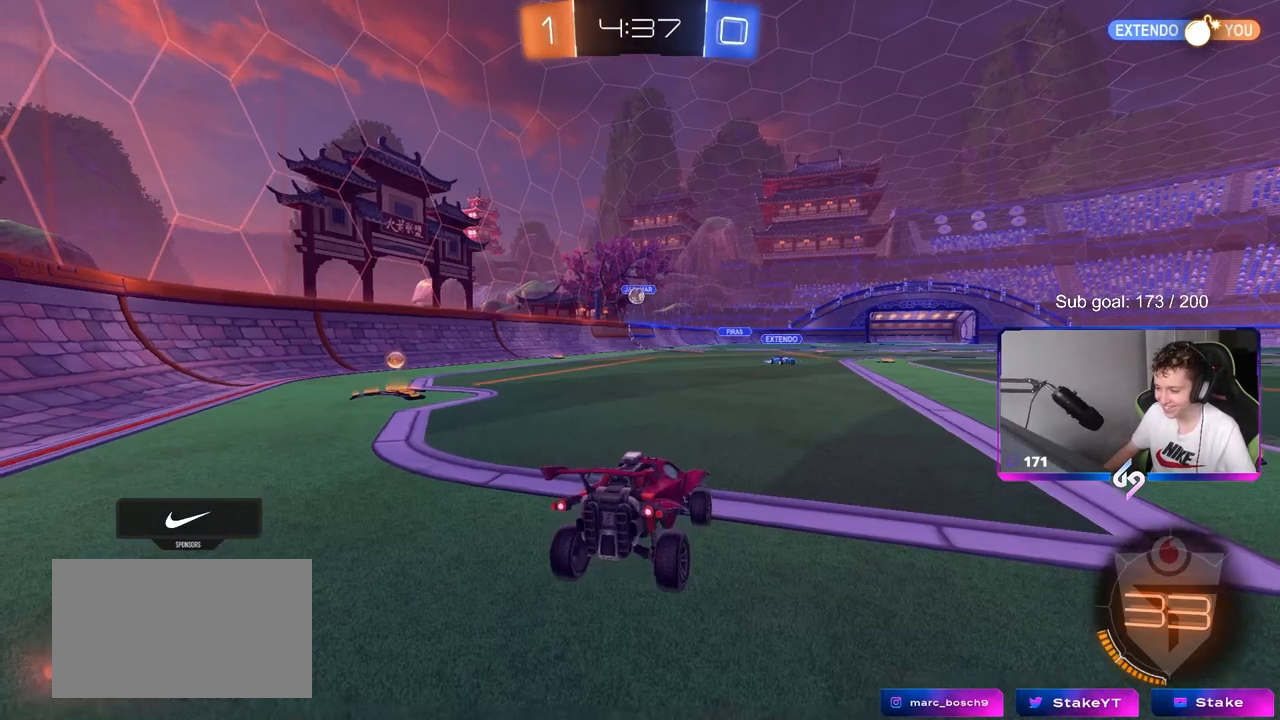
{"keys": ["a", "w"], "mouse": ["left"], "mouse_move": "still", "events": [[150, "a", "down"], [300, "mouse_left", "down"], [300, "shift", "down"], [350, "shift", "up"]]}
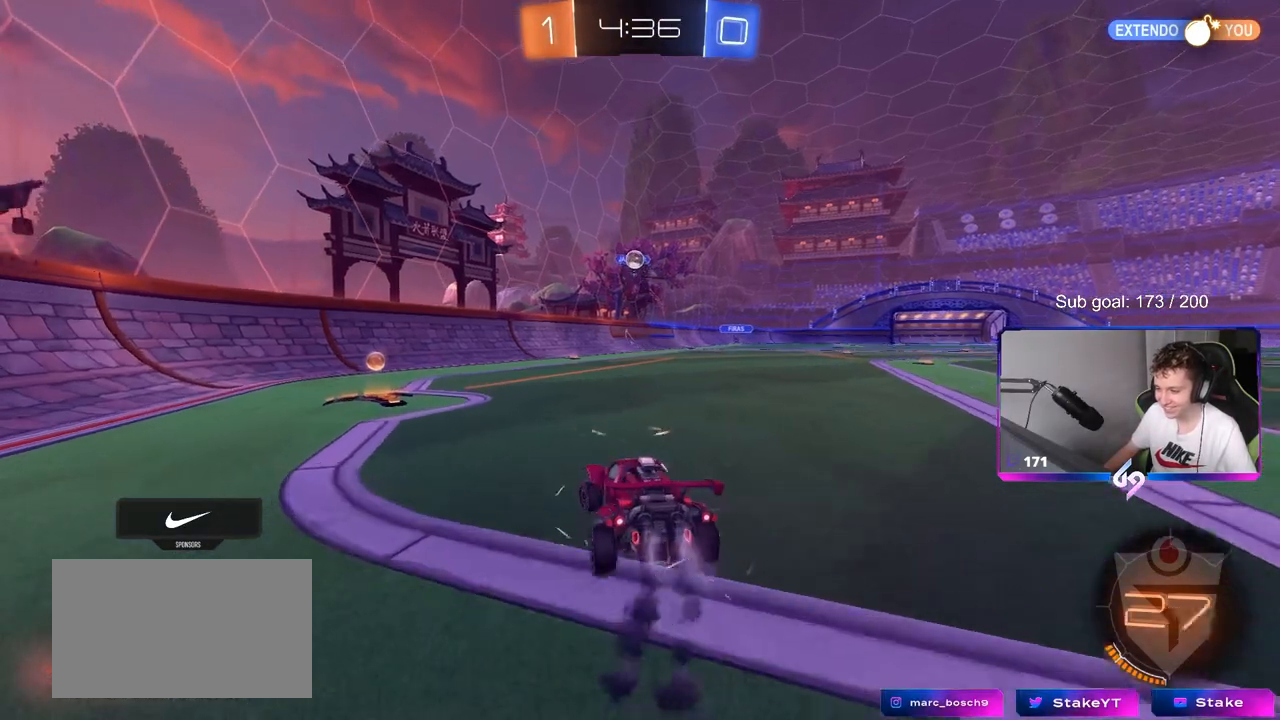
{"keys": ["a", "w"], "mouse": ["left"], "mouse_move": "still", "events": [[33, "a", "up"], [133, "a", "down"], [167, "shift", "down"], [267, "shift", "up"]]}
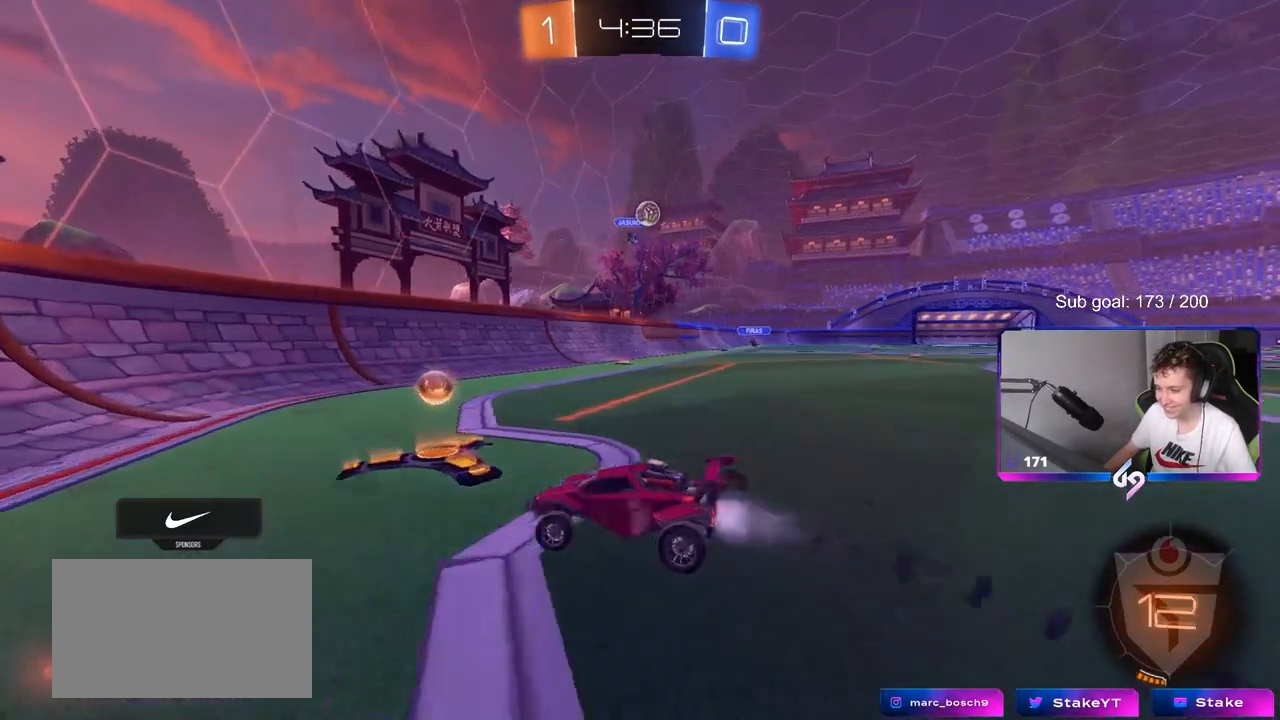
{"keys": ["a", "w"], "mouse": [], "mouse_move": "still", "events": [[50, "mouse_left", "up"]]}
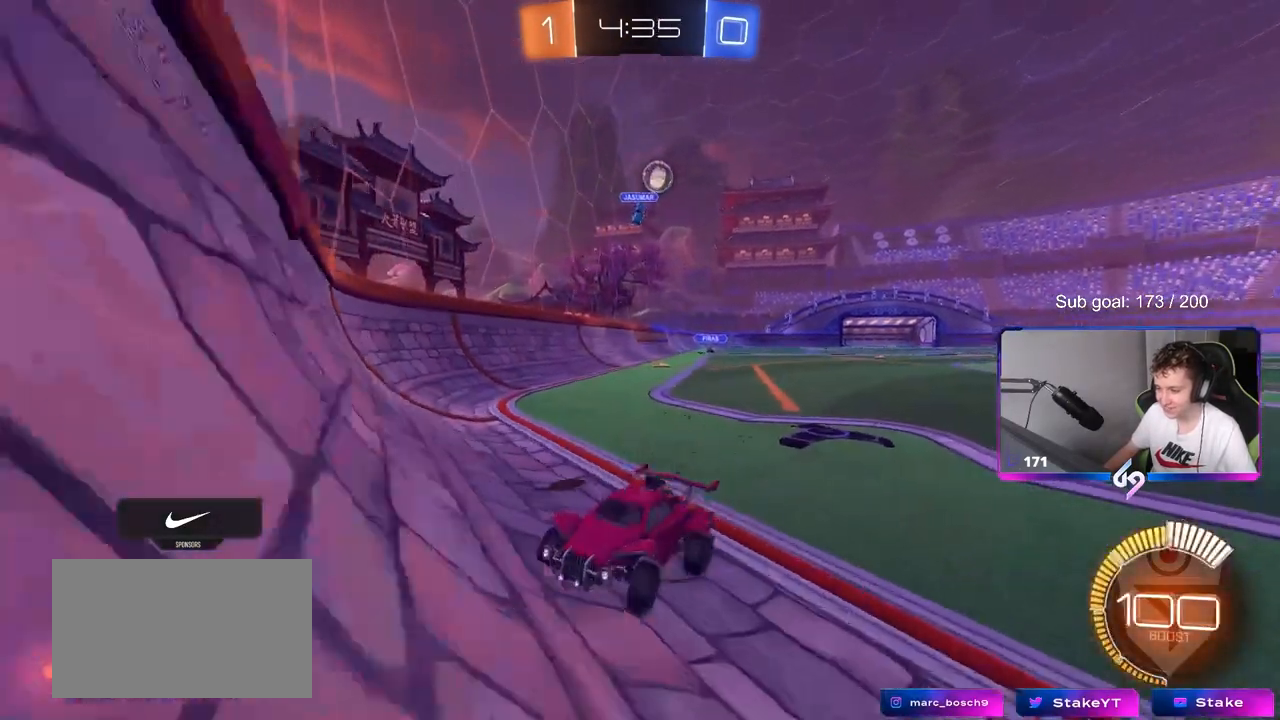
{"keys": ["w"], "mouse": [], "mouse_move": "still", "events": [[67, "a", "up"], [250, "a", "down"], [400, "a", "up"]]}
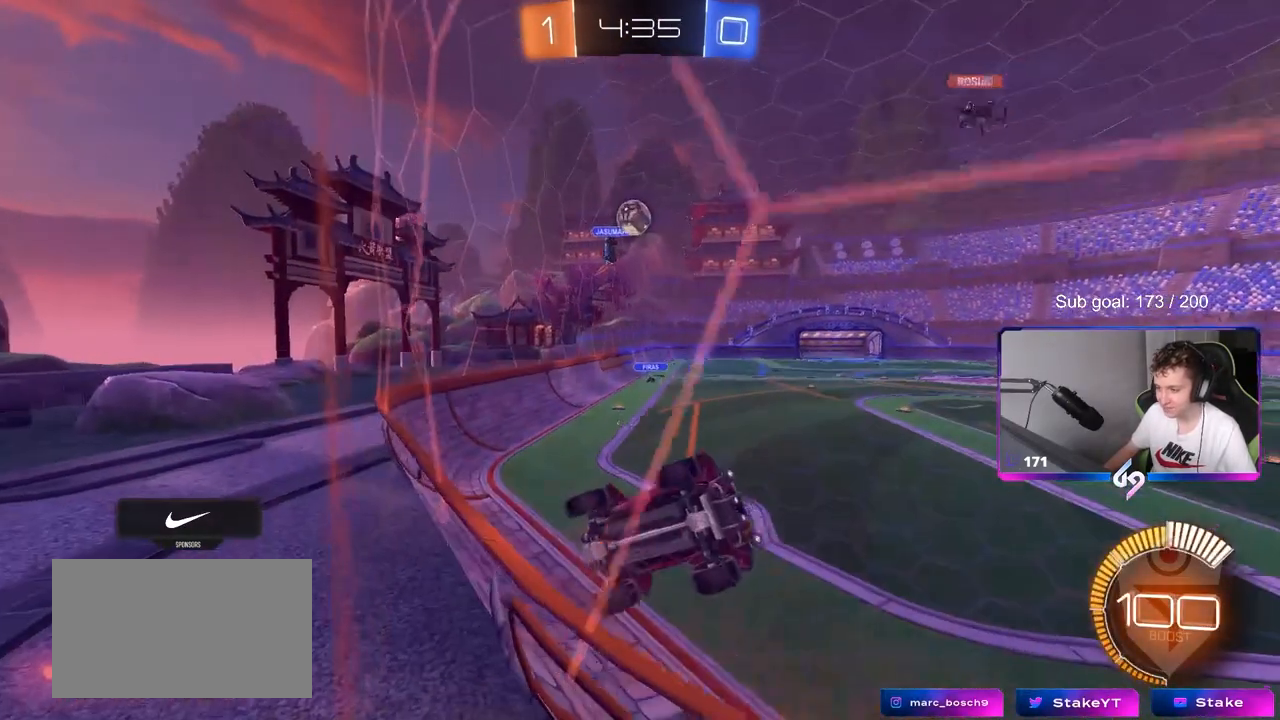
{"keys": ["a", "w"], "mouse": [], "mouse_move": "still", "events": [[350, "a", "down"]]}
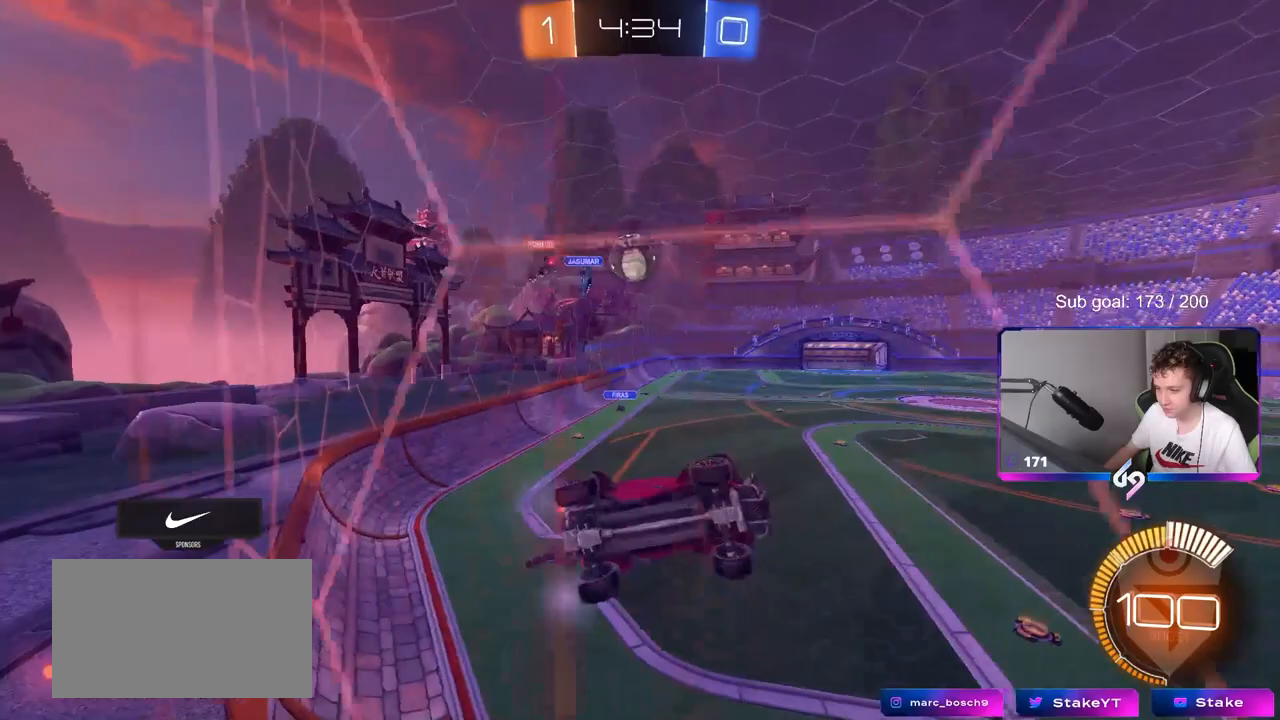
{"keys": ["d", "s"], "mouse": [], "mouse_move": "still", "events": [[150, "w", "up"], [200, "d", "down"], [200, "s", "down"], [233, "a", "up"]]}
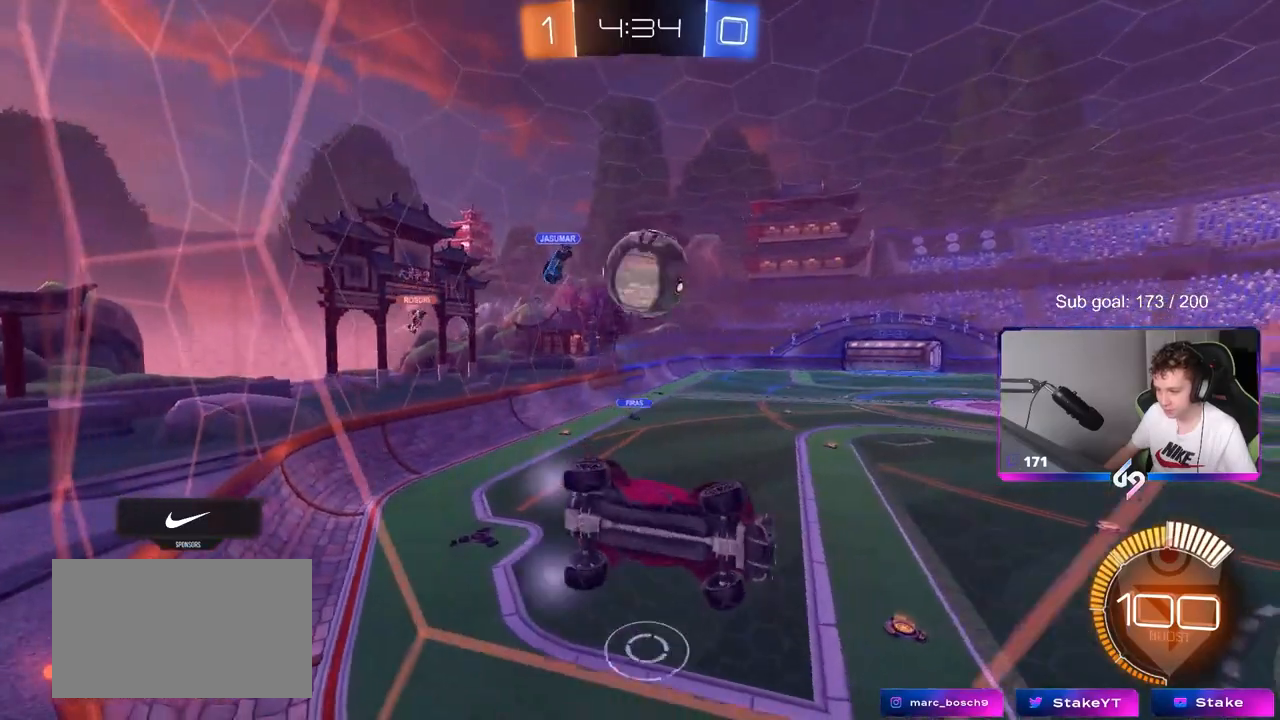
{"keys": ["w"], "mouse": ["left"], "mouse_move": "still", "events": [[17, "d", "up"], [17, "s", "up"], [100, "a", "down"], [100, "mouse_left", "down"], [100, "w", "down"], [350, "a", "up"]]}
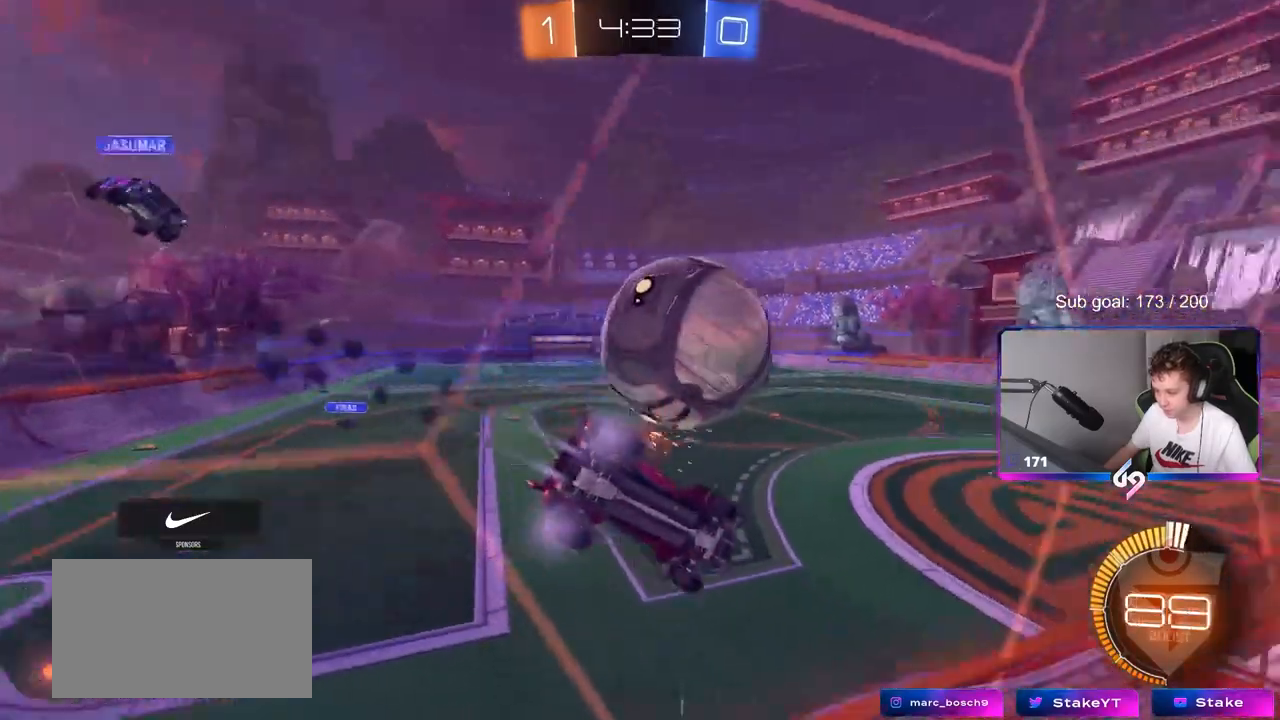
{"keys": ["w"], "mouse": ["left"], "mouse_move": "still", "events": []}
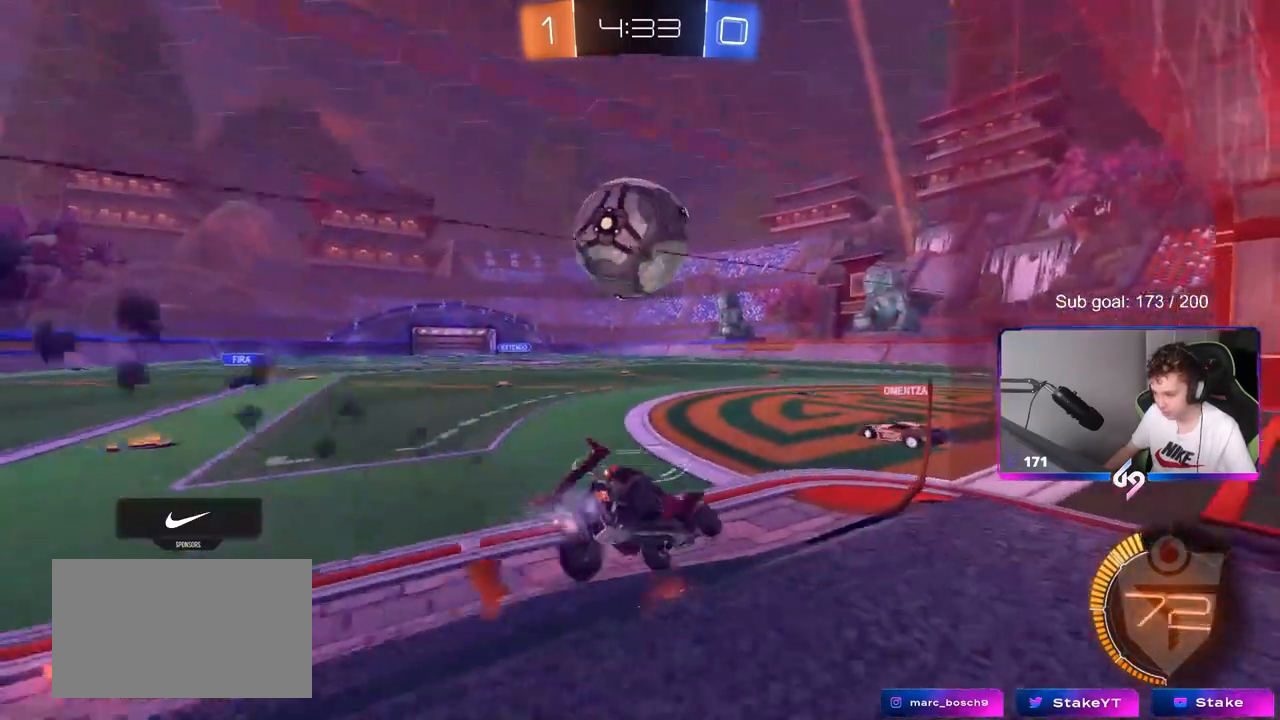
{"keys": ["a"], "mouse": [], "mouse_move": "still", "events": [[150, "d", "down"], [150, "mouse_left", "up"], [250, "w", "up"], [283, "d", "up"], [333, "s", "down"], [367, "a", "down"], [467, "s", "up"]]}
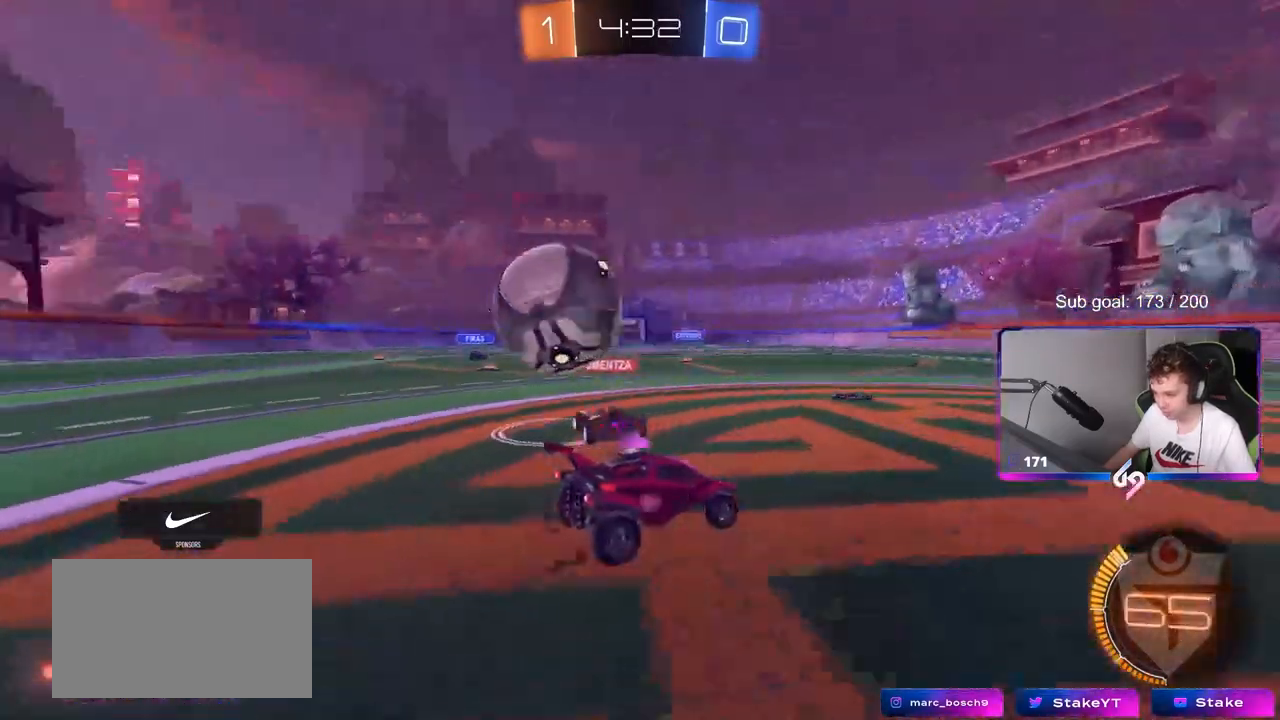
{"keys": ["w"], "mouse": [], "mouse_move": "still", "events": [[117, "w", "down"], [217, "a", "up"], [300, "a", "down"], [483, "a", "up"]]}
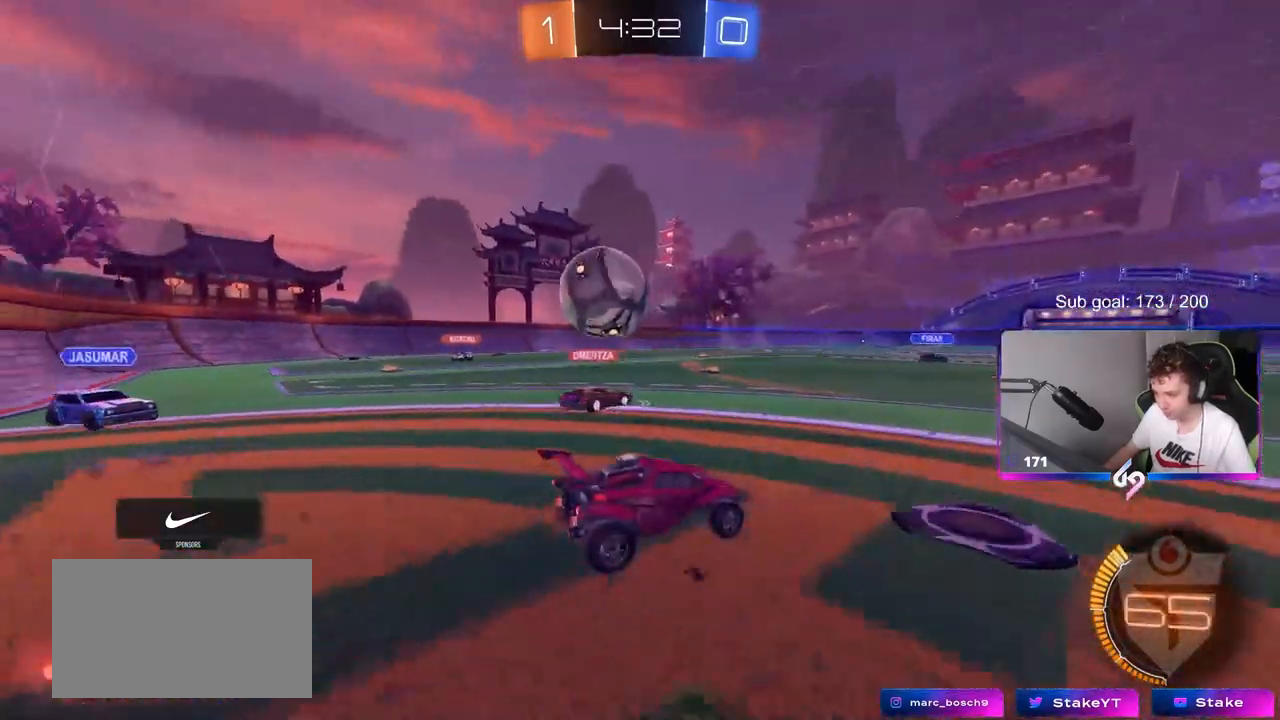
{"keys": ["w"], "mouse": [], "mouse_move": "still", "events": []}
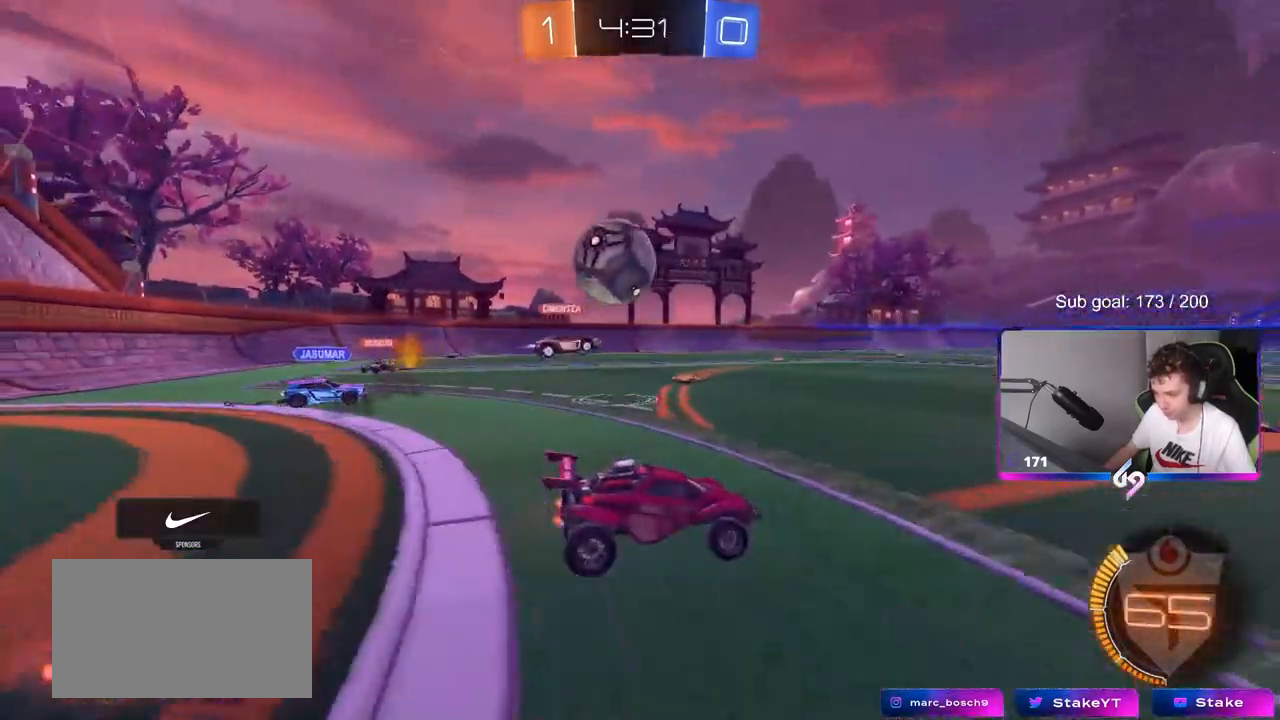
{"keys": [], "mouse": [], "mouse_move": "still", "events": [[467, "w", "up"]]}
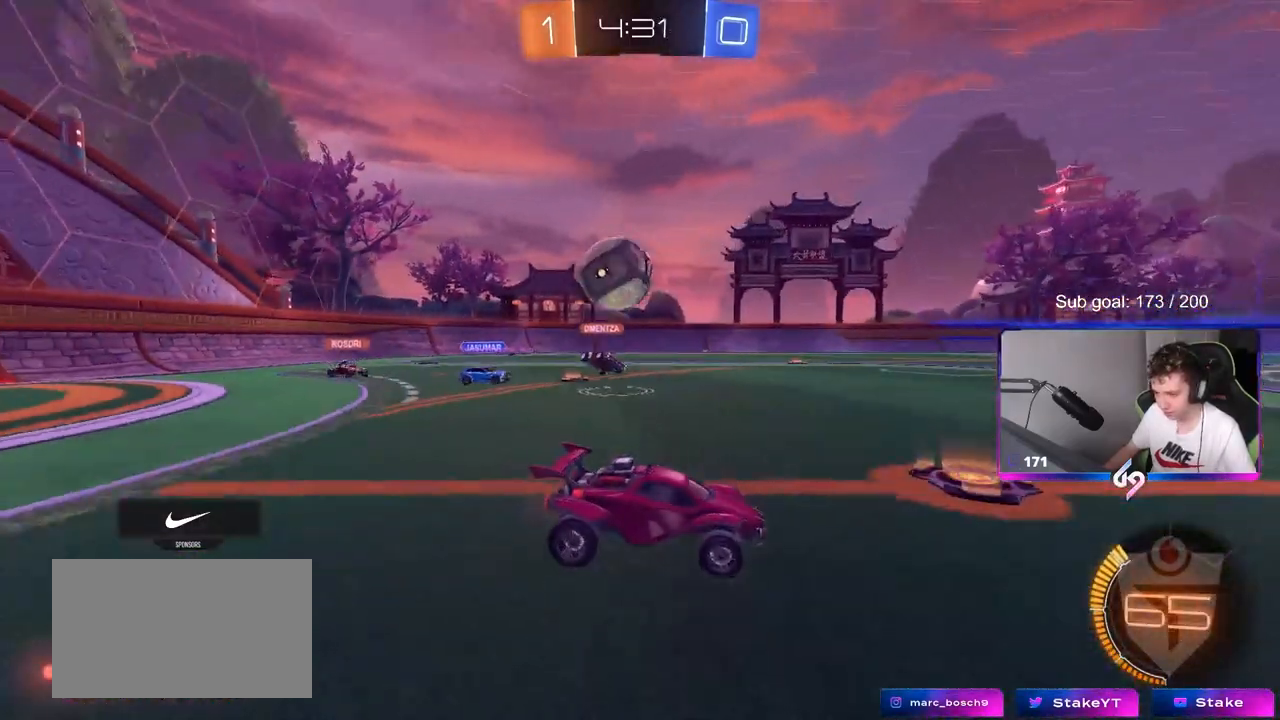
{"keys": [], "mouse": [], "mouse_move": "still", "events": [[67, "a", "down"], [67, "s", "down"], [167, "s", "up"], [267, "a", "up"], [433, "d", "down"], [483, "d", "up"]]}
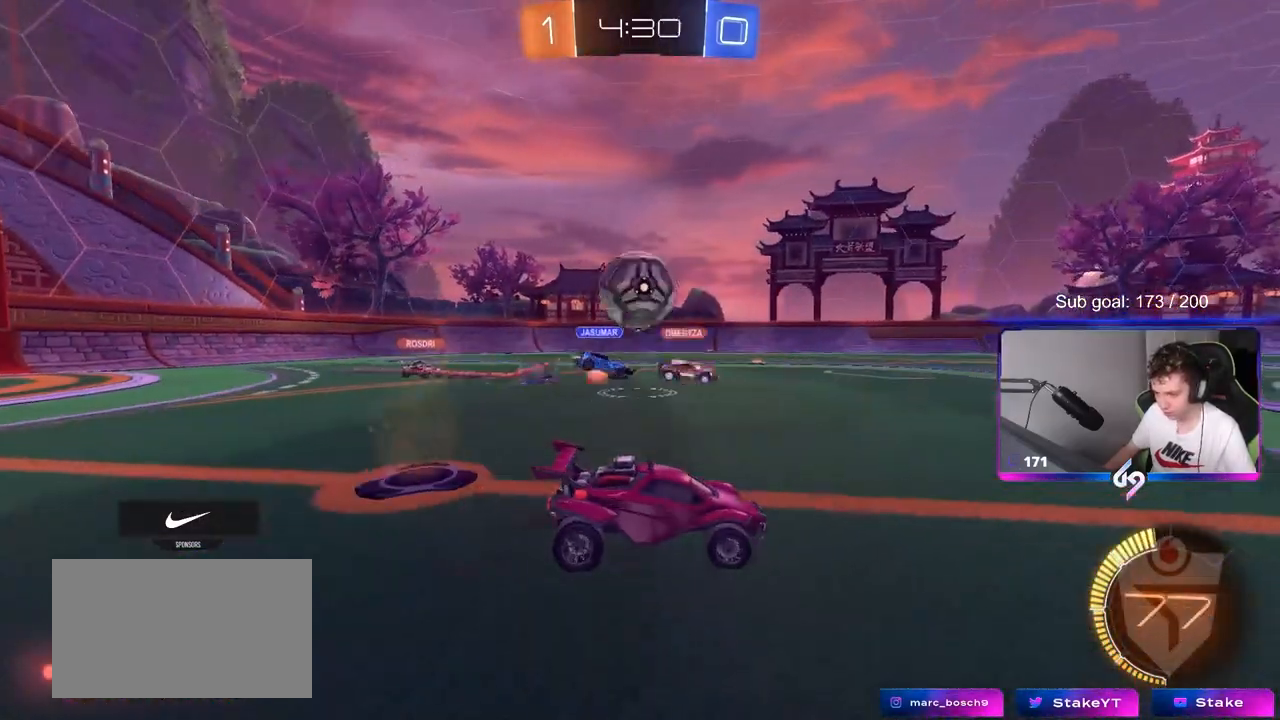
{"keys": ["d"], "mouse": ["right"], "mouse_move": "left", "events": [[33, "a", "down"], [33, "w", "down"], [233, "a", "up"], [233, "d", "down"], [233, "w", "up"], [417, "s", "down"], [467, "s", "up"], [500, "mouse_right", "down"]]}
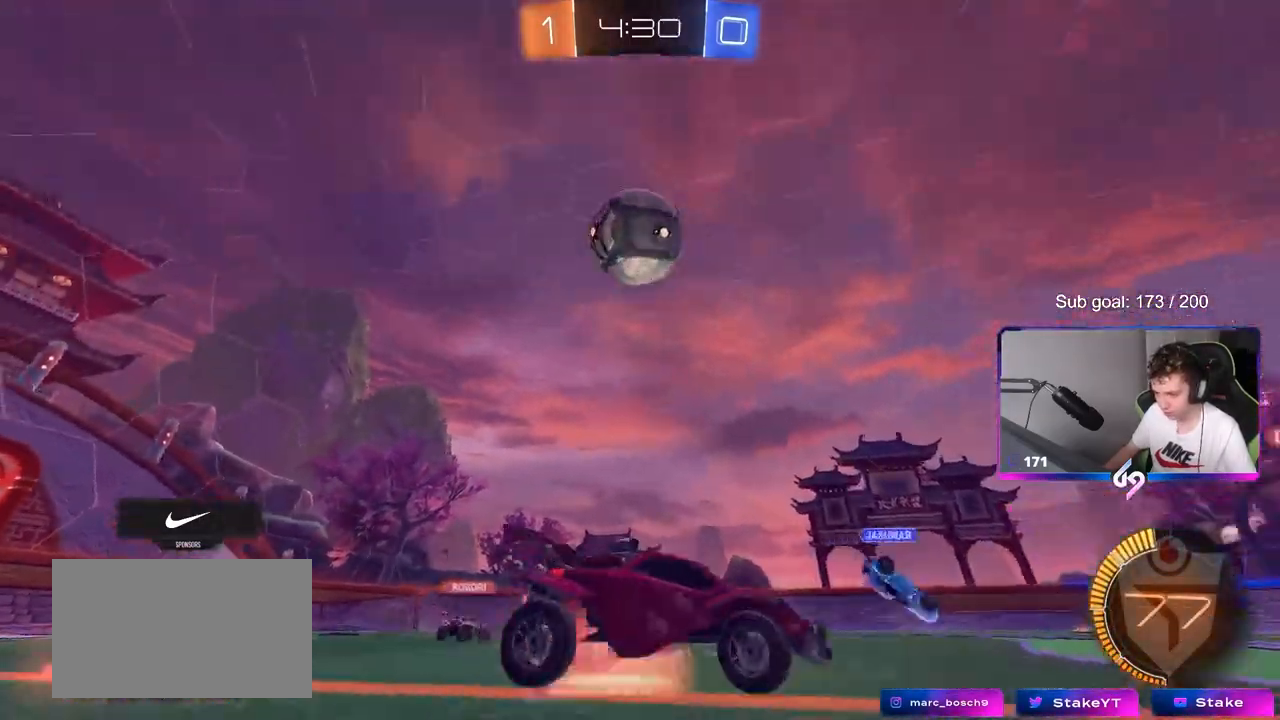
{"keys": ["a", "shift"], "mouse": ["left"], "mouse_move": "still", "events": [[50, "s", "down"], [150, "mouse_left", "down"], [183, "mouse_right", "up"], [233, "d", "up"], [233, "mouse_right", "down"], [233, "s", "up"], [333, "a", "down"], [333, "s", "down"], [333, "shift", "down"], [483, "mouse_right", "up"], [483, "s", "up"]]}